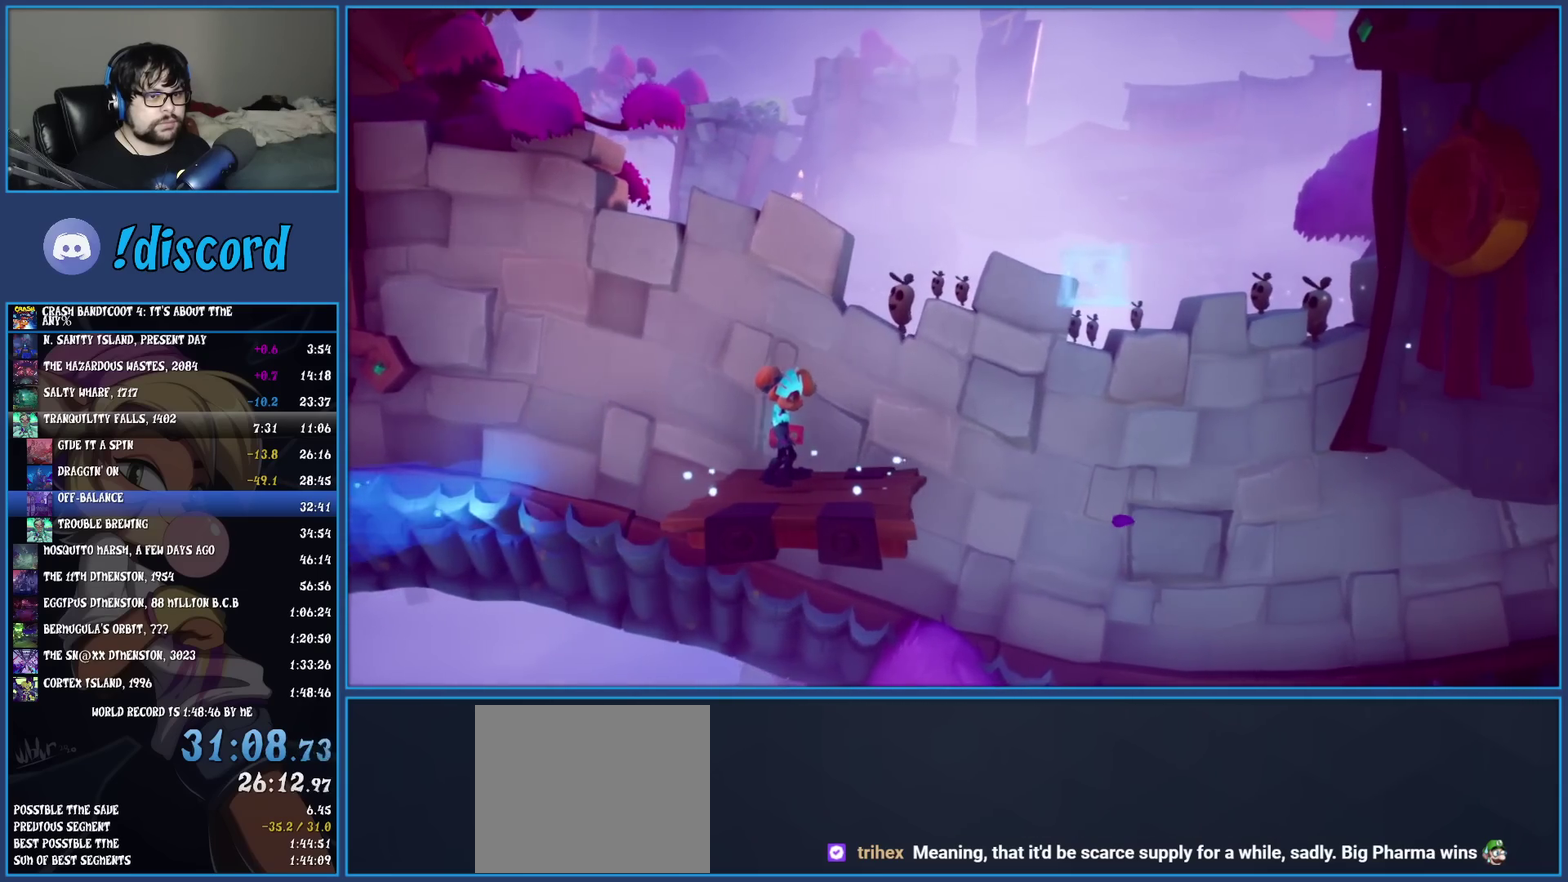
Gameplay with a controller (PlayStation layout); each line is a JSON object with the inputs held at the frame after it. "events" lists button and stick changes between this image and that frame as [ms after this image, input, new state], when the widget could be followed in between. Not read: R3 right_stick.
{"buttons": [], "left_stick": "center", "events": [[83, "left_stick", "center"]]}
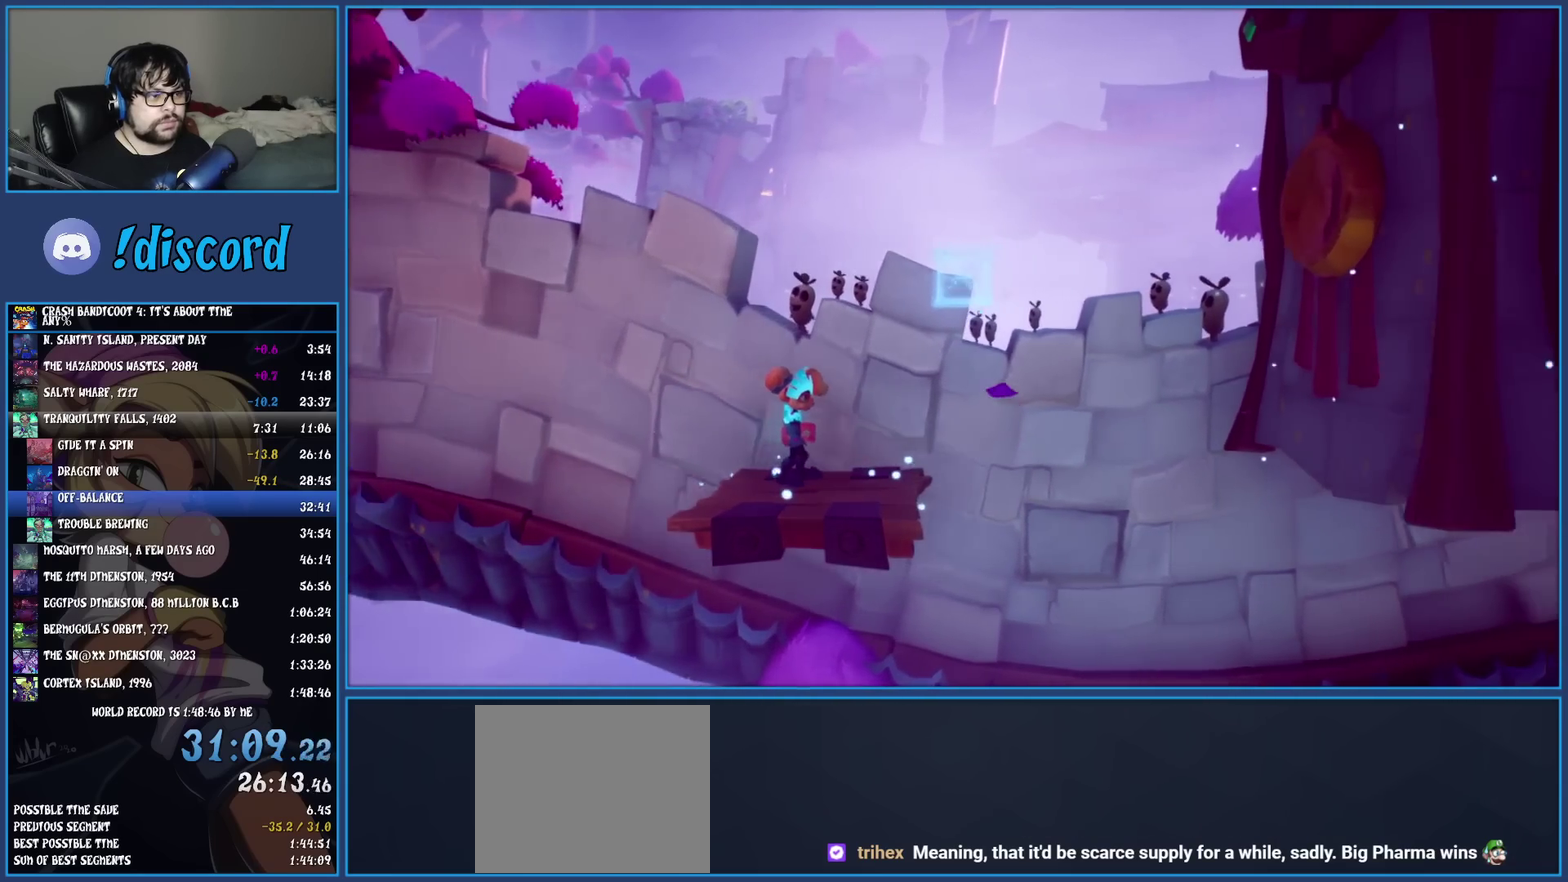
{"buttons": [], "left_stick": "center", "events": []}
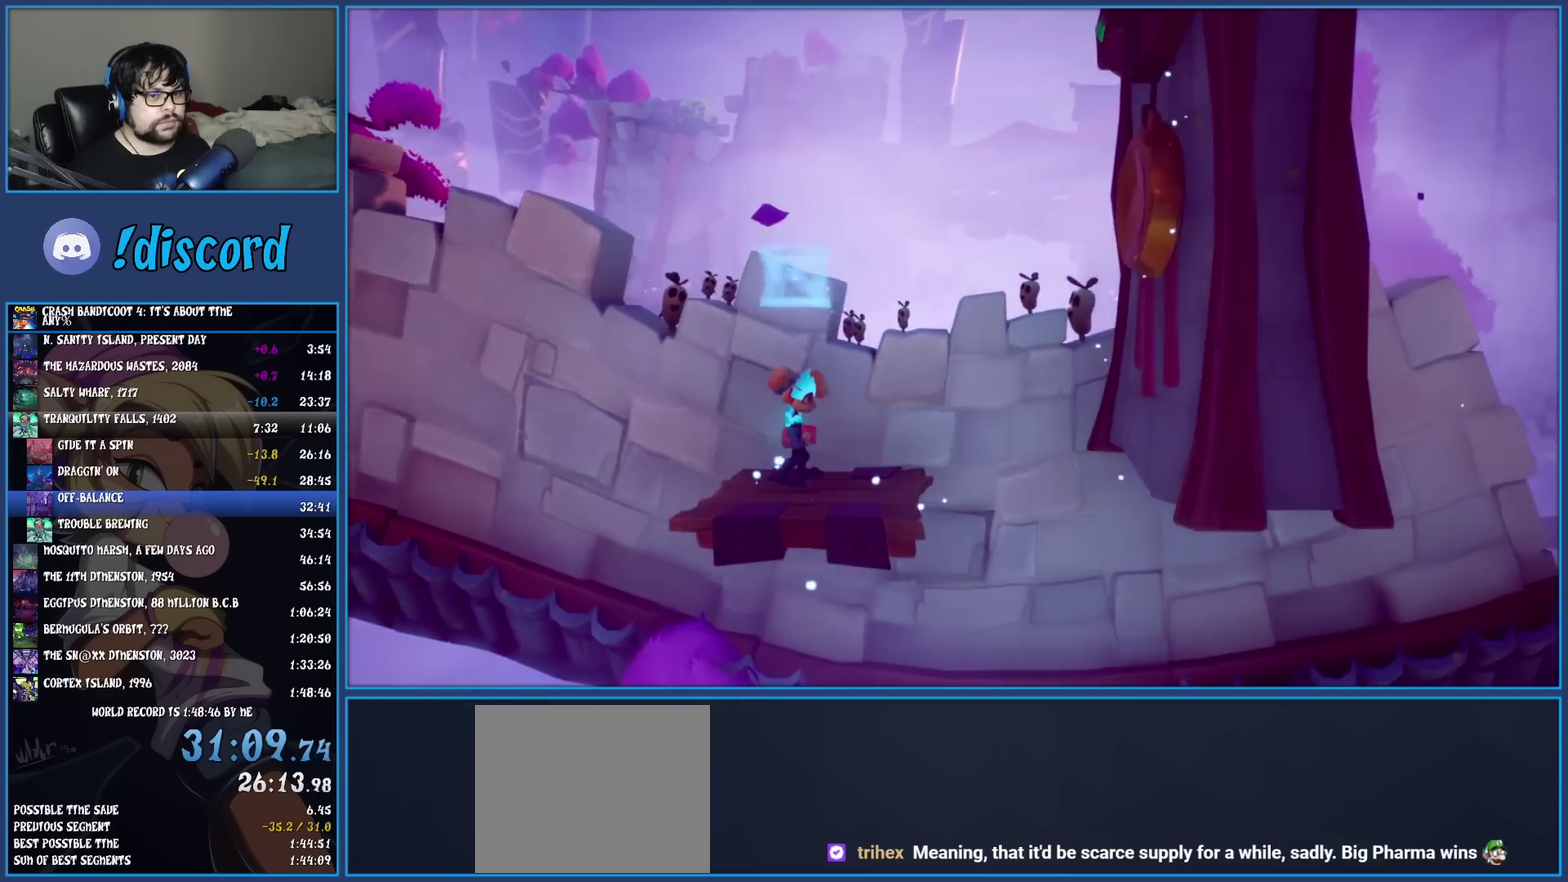
{"buttons": ["CROSS", "TRIANGLE"], "left_stick": "right", "events": [[300, "left_stick", "right"], [367, "CROSS", "down"], [500, "TRIANGLE", "down"]]}
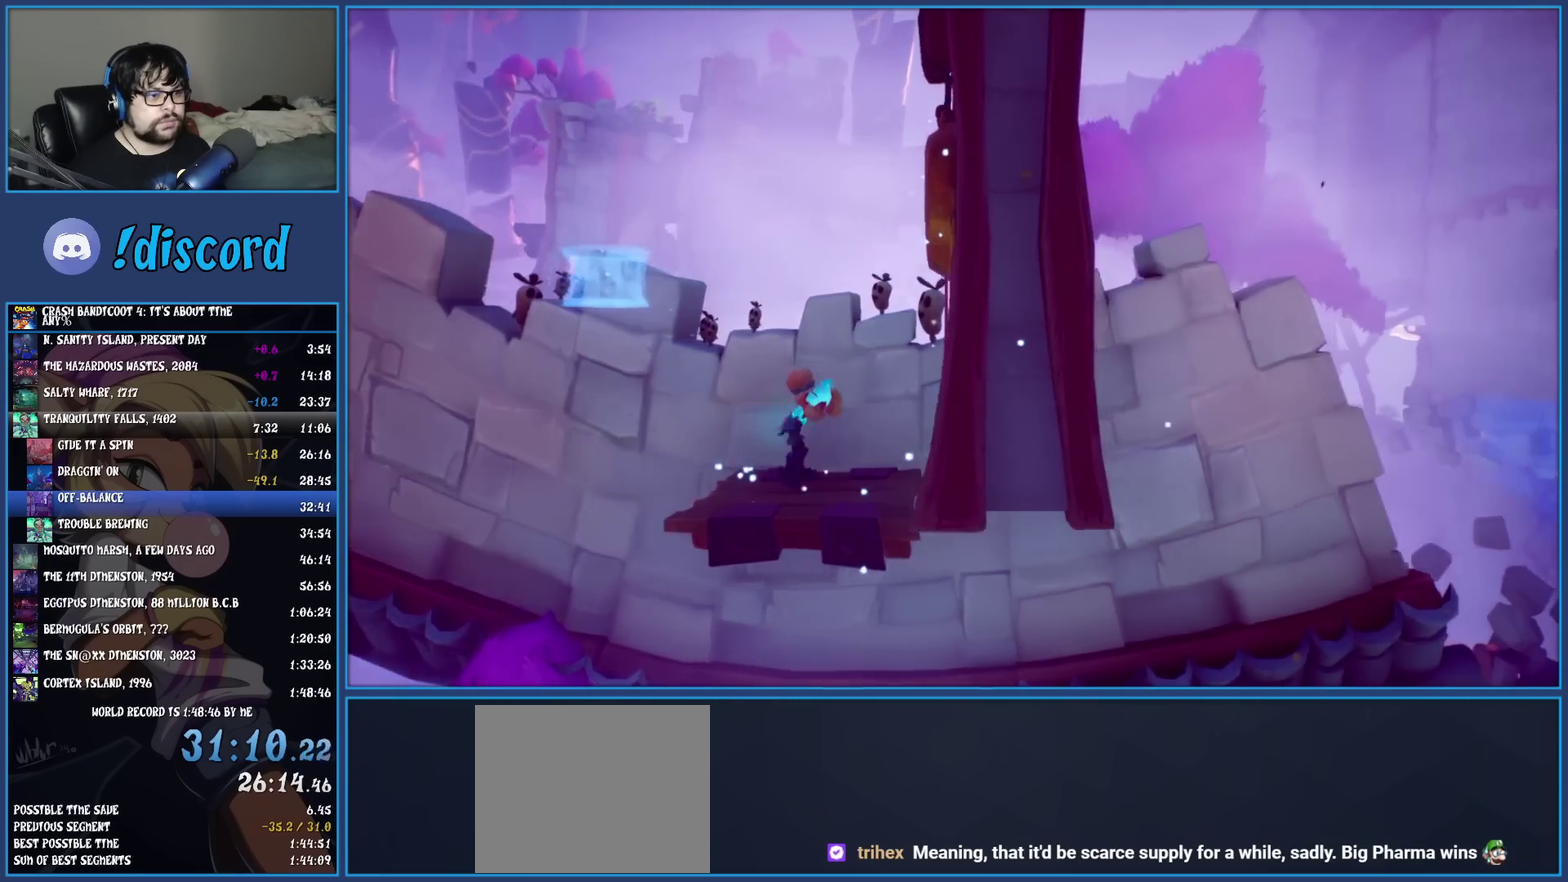
{"buttons": [], "left_stick": "right", "events": [[133, "CROSS", "up"], [150, "TRIANGLE", "up"], [333, "CROSS", "down"], [500, "CROSS", "up"]]}
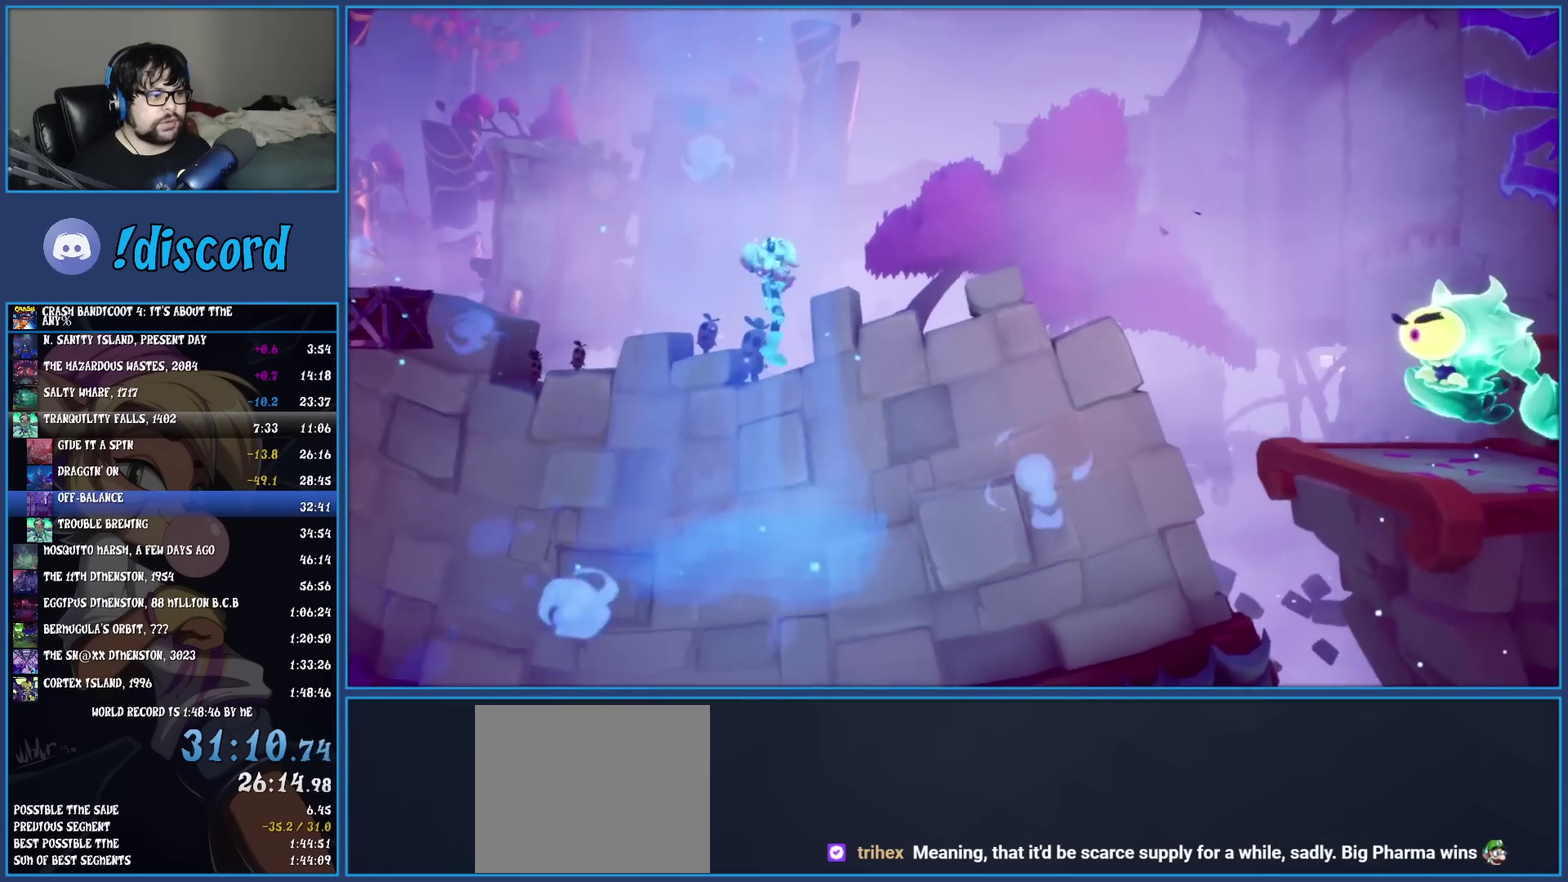
{"buttons": [], "left_stick": "center", "events": [[200, "TRIANGLE", "down"], [350, "TRIANGLE", "up"], [483, "left_stick", "center"]]}
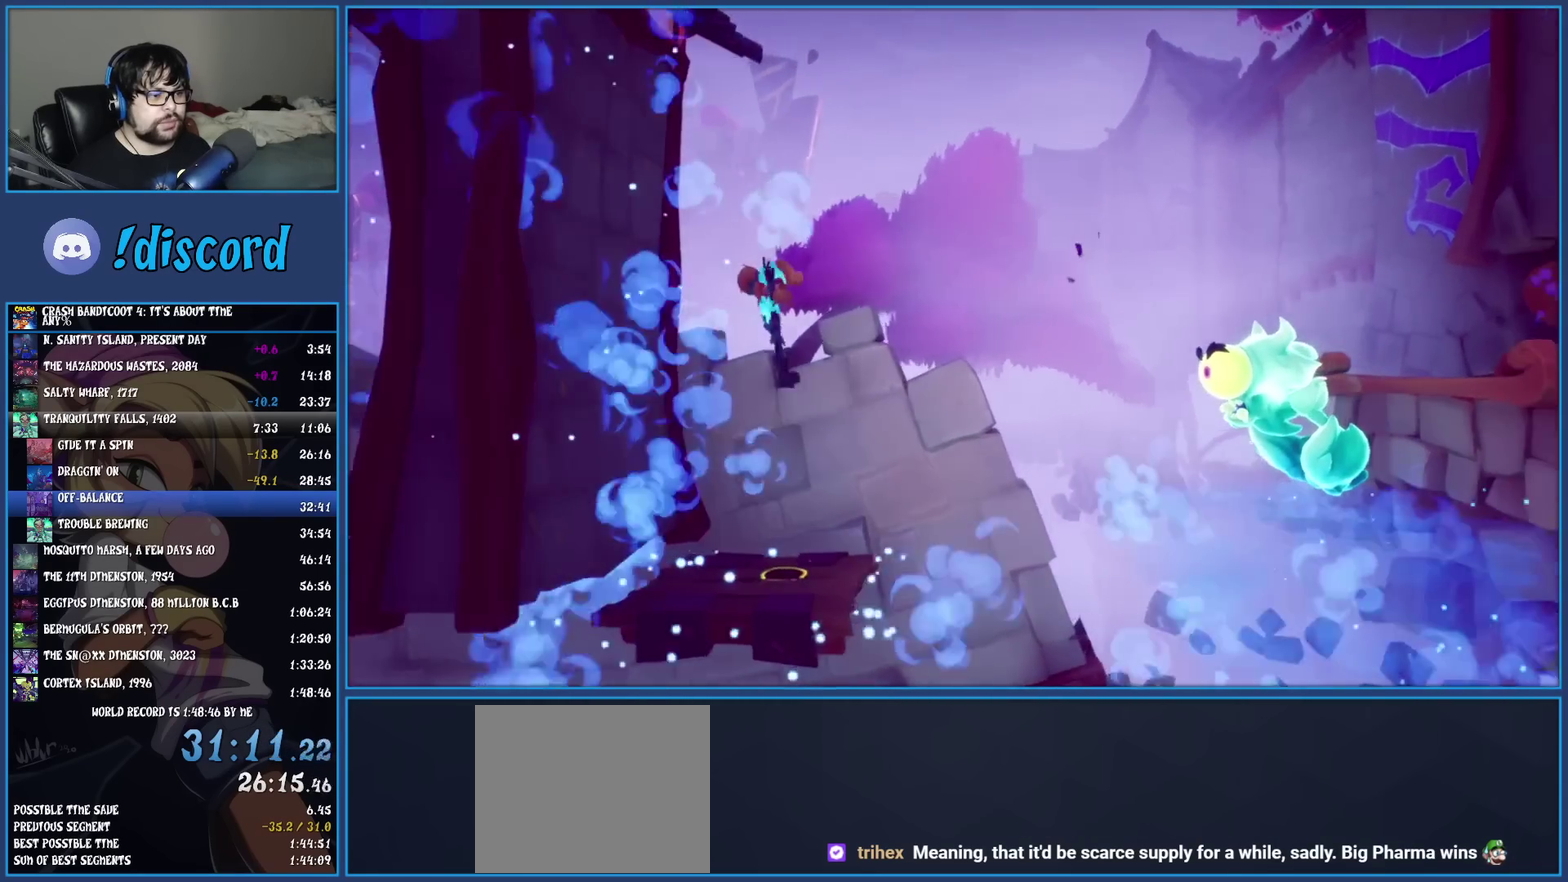
{"buttons": ["CROSS", "TRIANGLE"], "left_stick": "right", "events": [[200, "left_stick", "right"], [267, "CROSS", "down"], [383, "TRIANGLE", "down"]]}
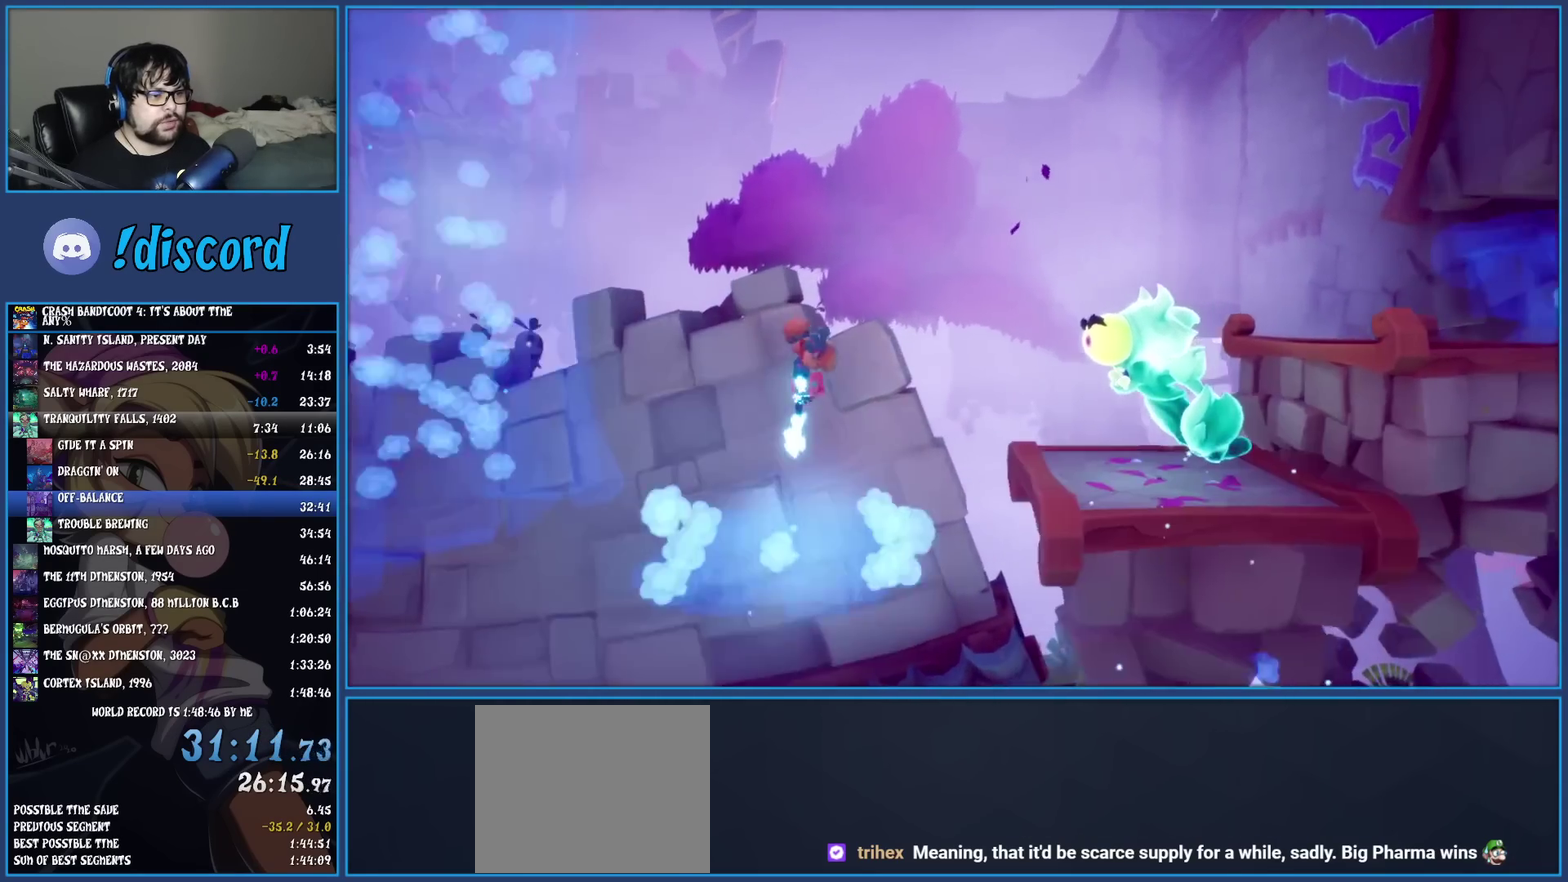
{"buttons": [], "left_stick": "right", "events": [[17, "CROSS", "up"], [17, "TRIANGLE", "up"], [167, "SQUARE", "down"], [283, "SQUARE", "up"]]}
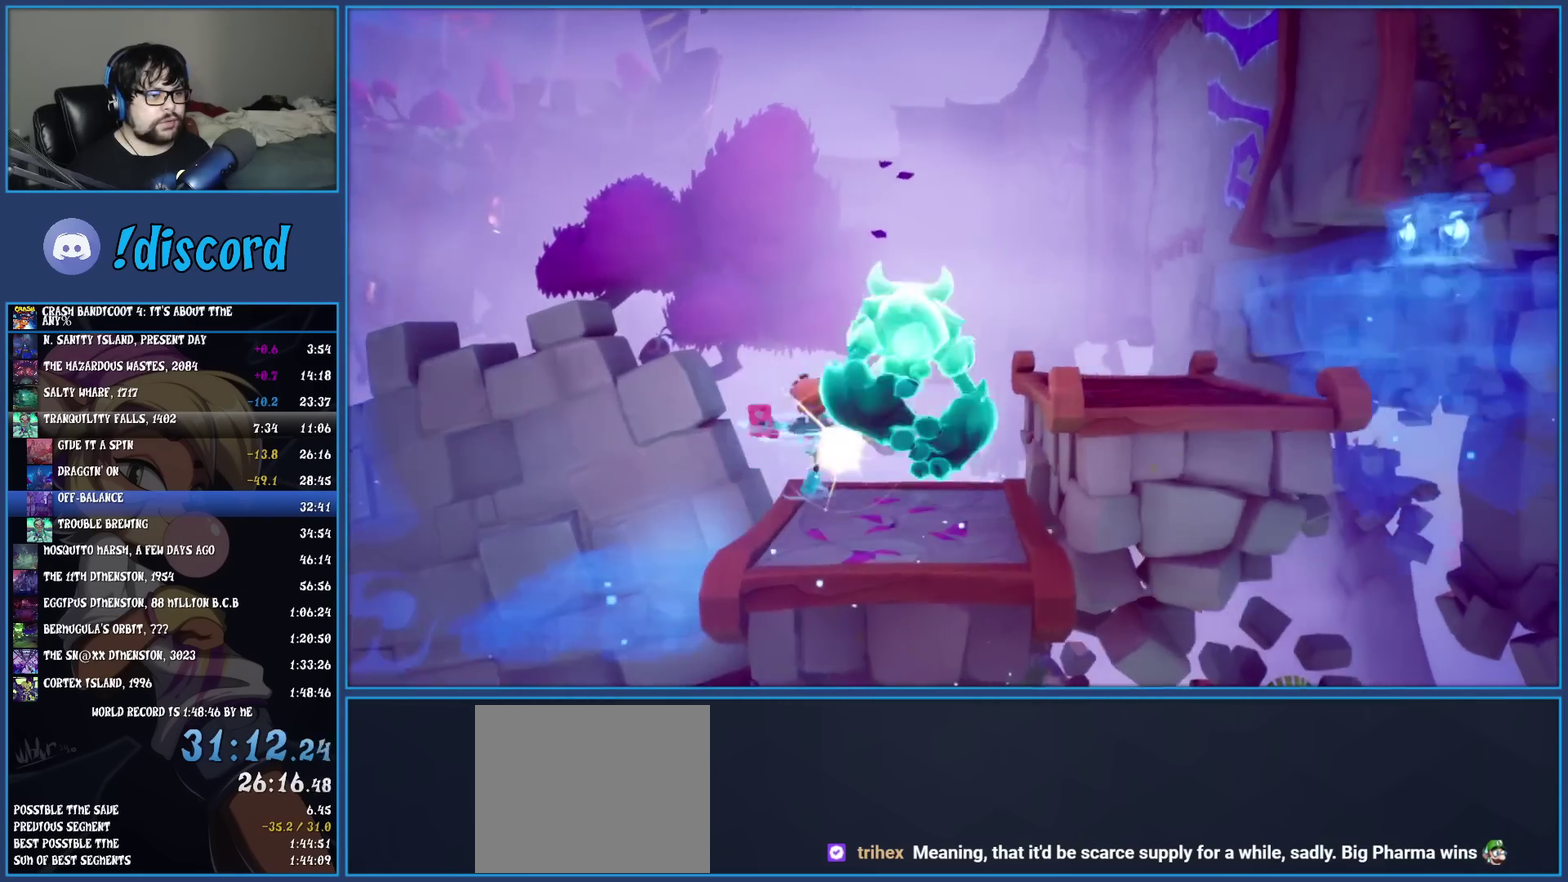
{"buttons": [], "left_stick": "right", "events": [[33, "CROSS", "down"], [333, "CROSS", "up"], [333, "left_stick", "down-right"], [433, "left_stick", "right"]]}
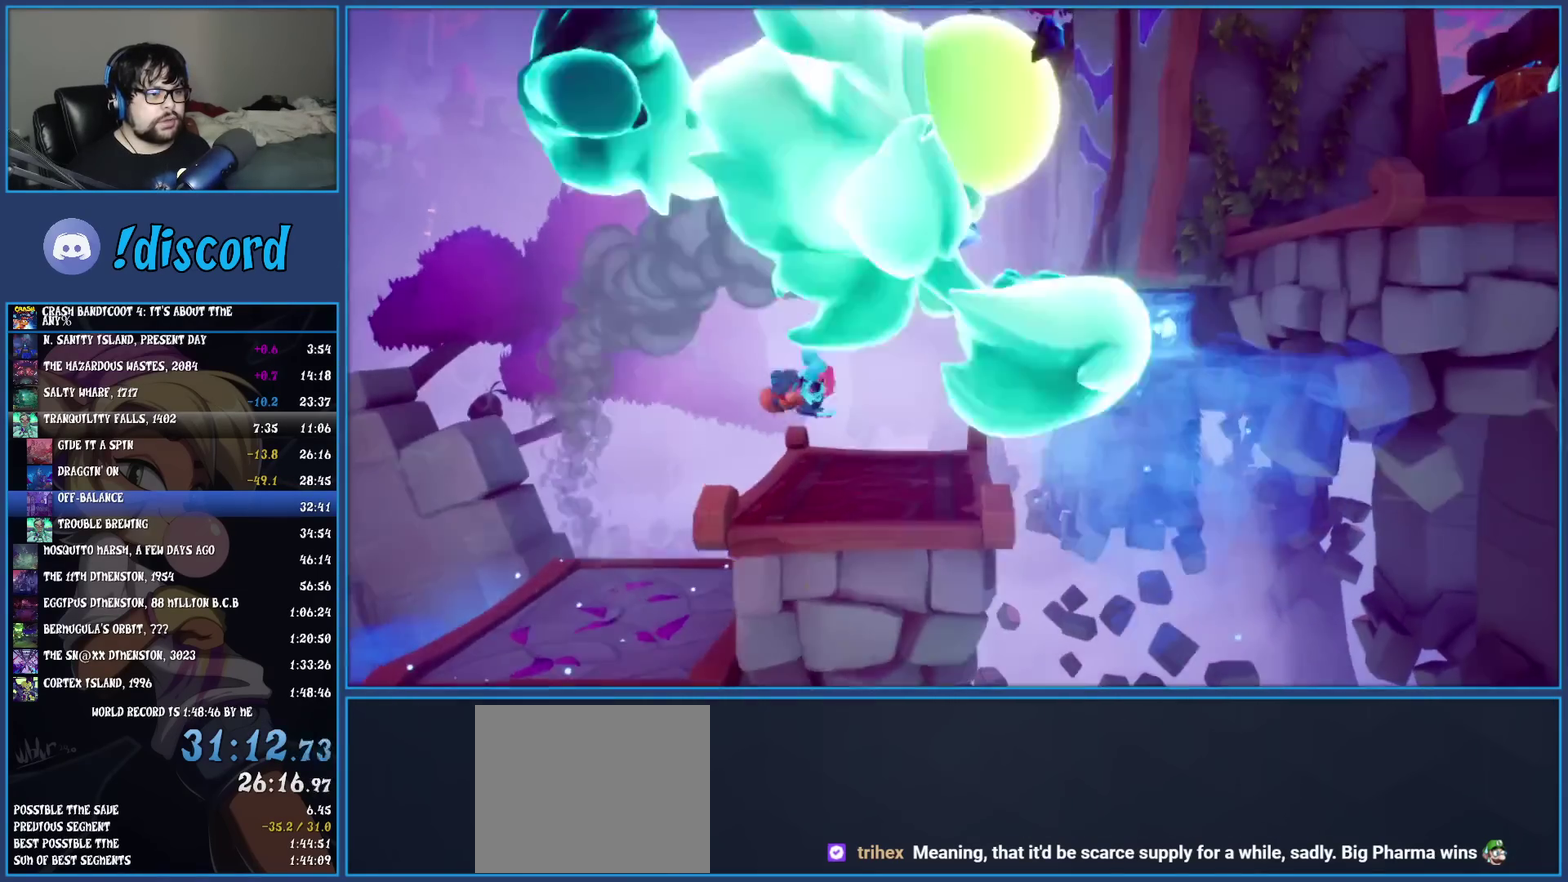
{"buttons": ["SQUARE"], "left_stick": "right", "events": [[100, "CROSS", "down"], [200, "TRIANGLE", "down"], [333, "CROSS", "up"], [333, "TRIANGLE", "up"], [450, "SQUARE", "down"]]}
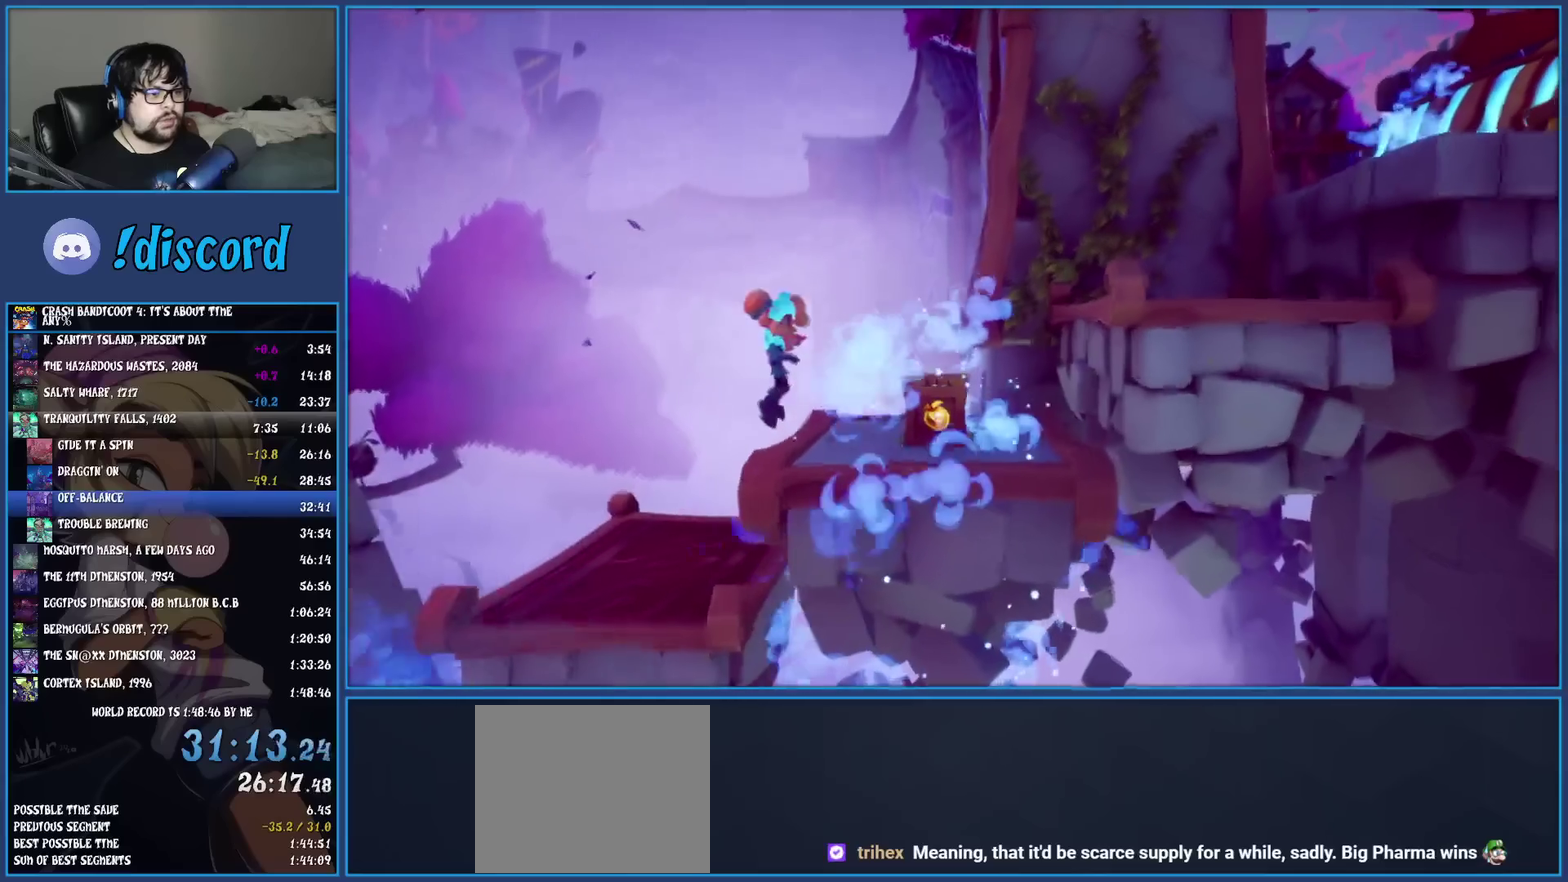
{"buttons": [], "left_stick": "right", "events": [[83, "SQUARE", "up"], [267, "CROSS", "down"], [450, "CROSS", "up"]]}
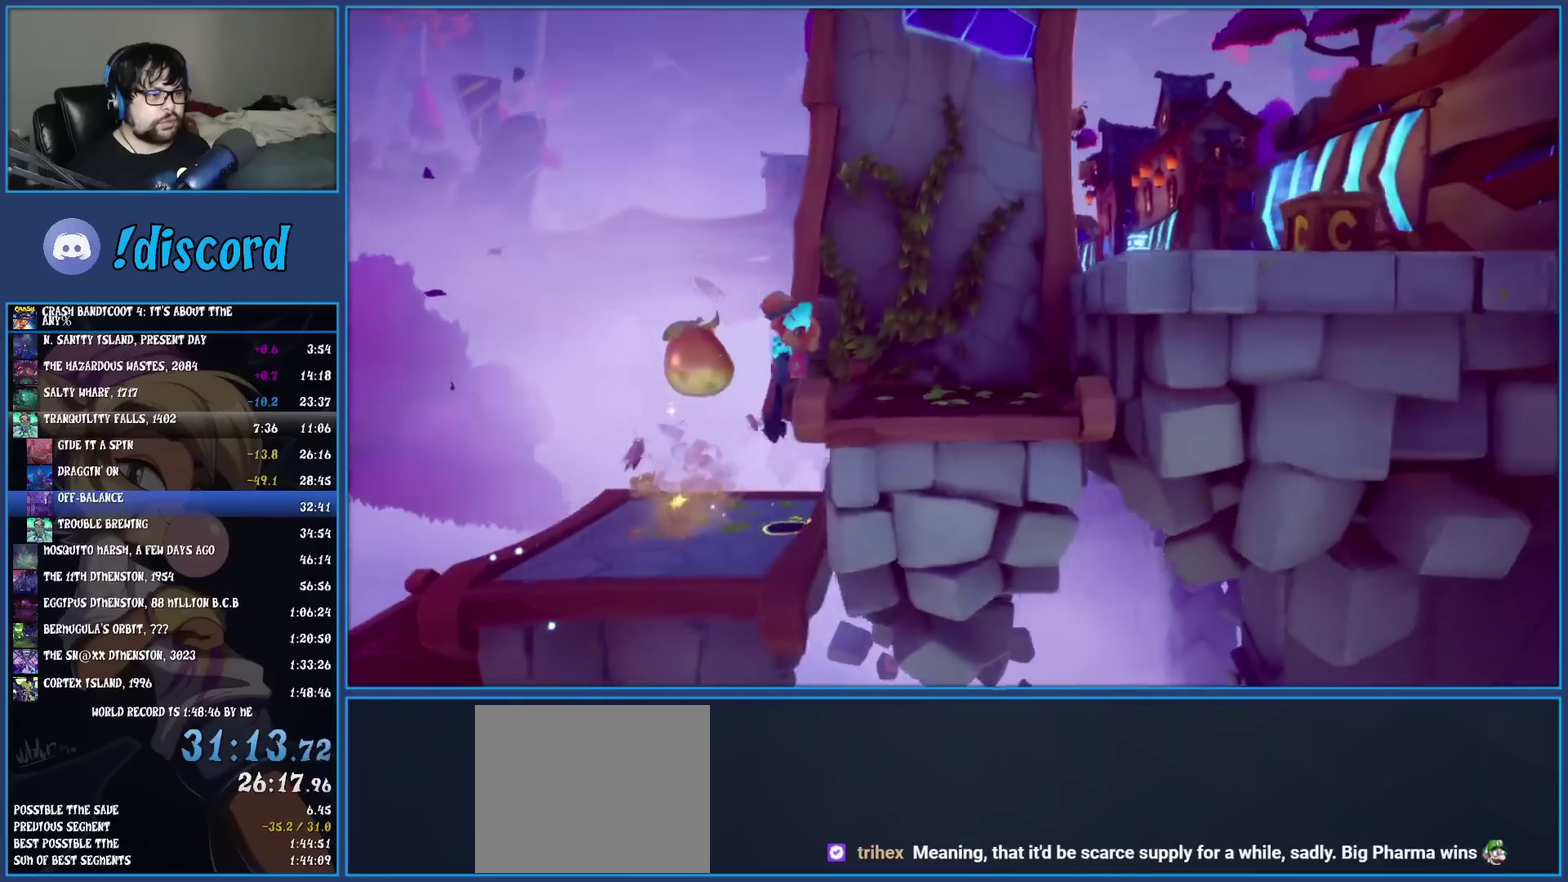
{"buttons": [], "left_stick": "right", "events": [[267, "CROSS", "down"], [400, "CROSS", "up"]]}
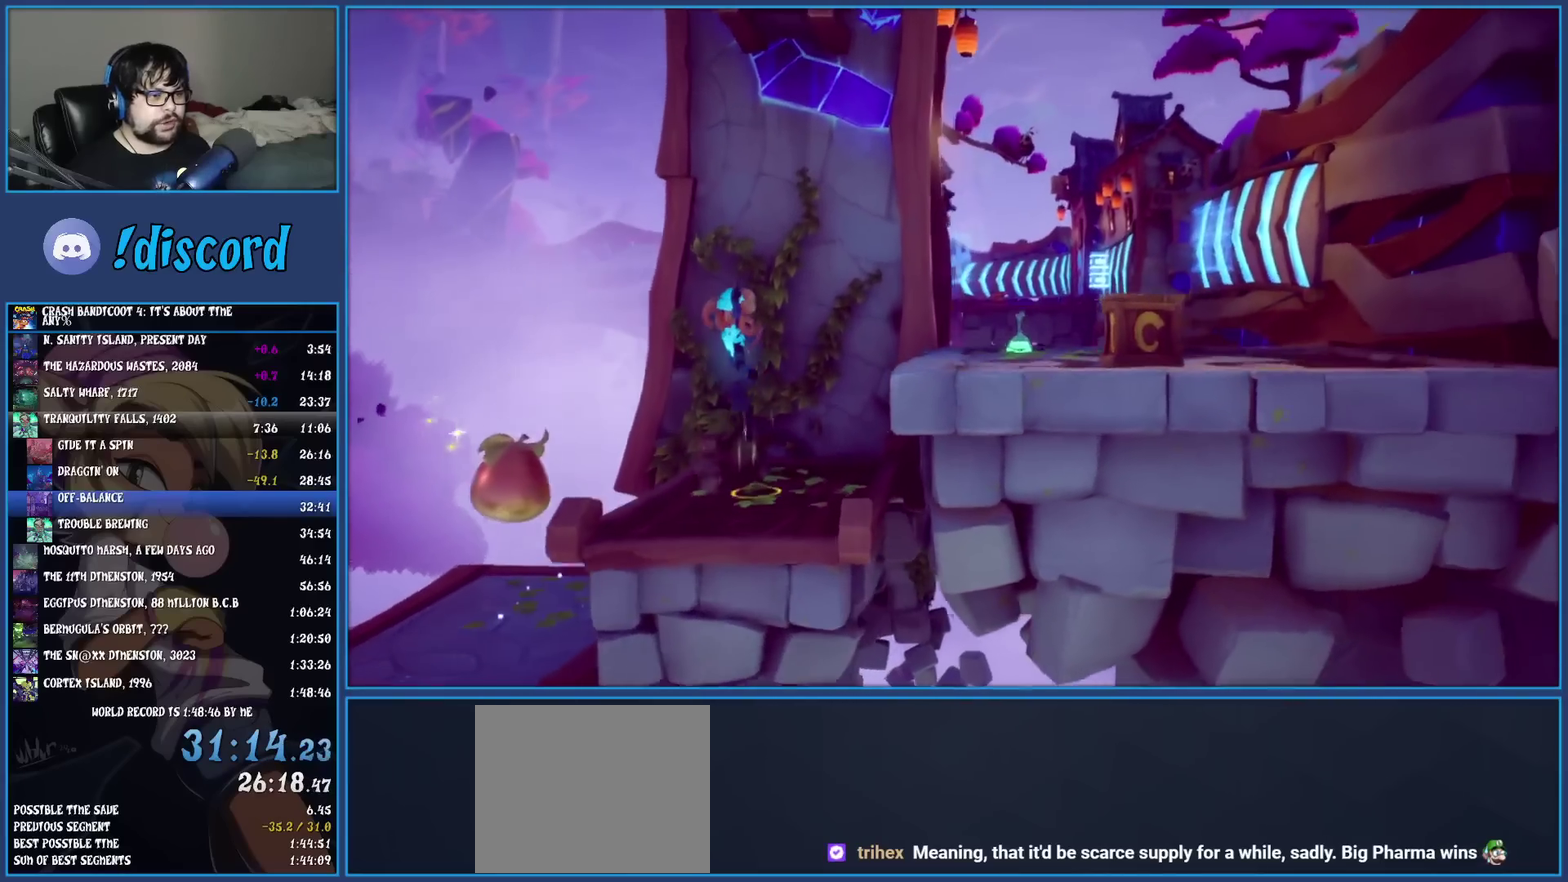
{"buttons": [], "left_stick": "right", "events": []}
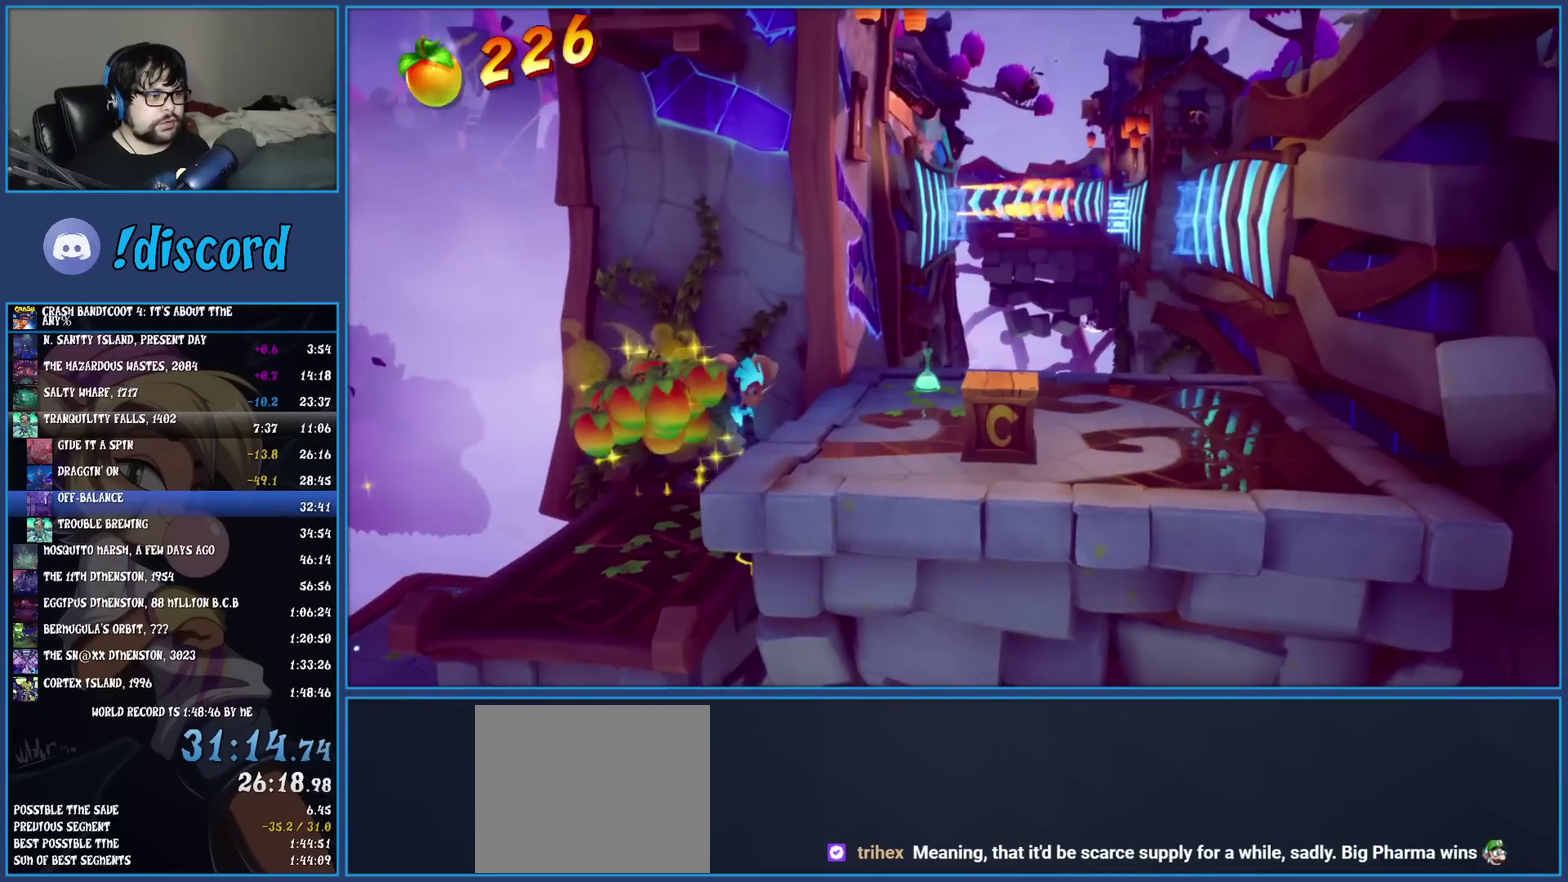
{"buttons": [], "left_stick": "right", "events": [[50, "R1", "down"], [133, "R1", "up"], [283, "CROSS", "down"], [483, "CROSS", "up"]]}
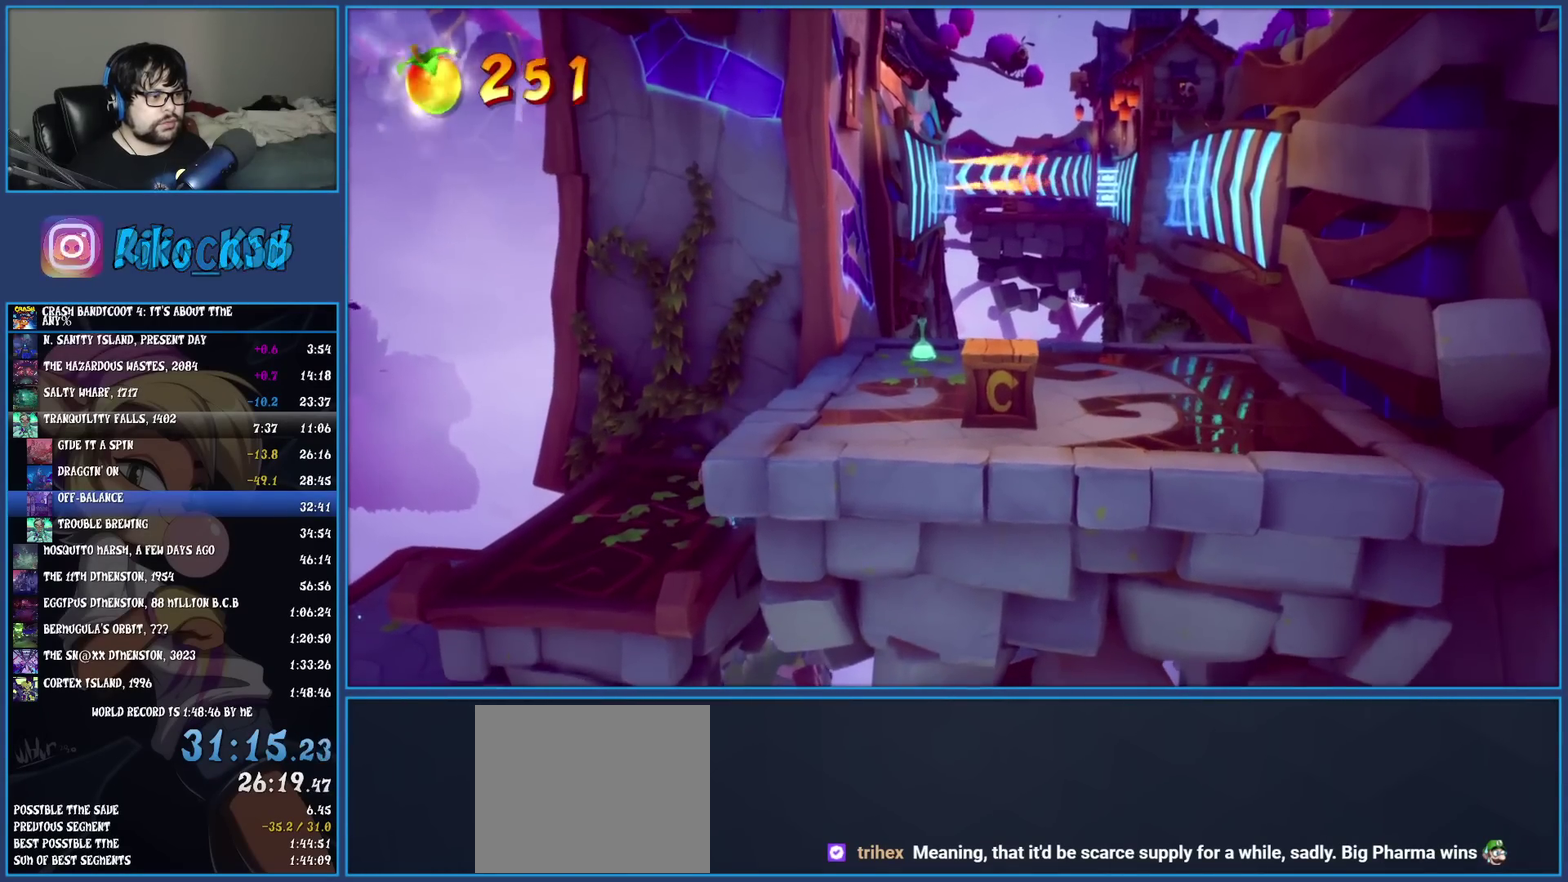
{"buttons": [], "left_stick": "down-right", "events": [[167, "CROSS", "down"], [283, "CROSS", "up"], [500, "left_stick", "down-right"]]}
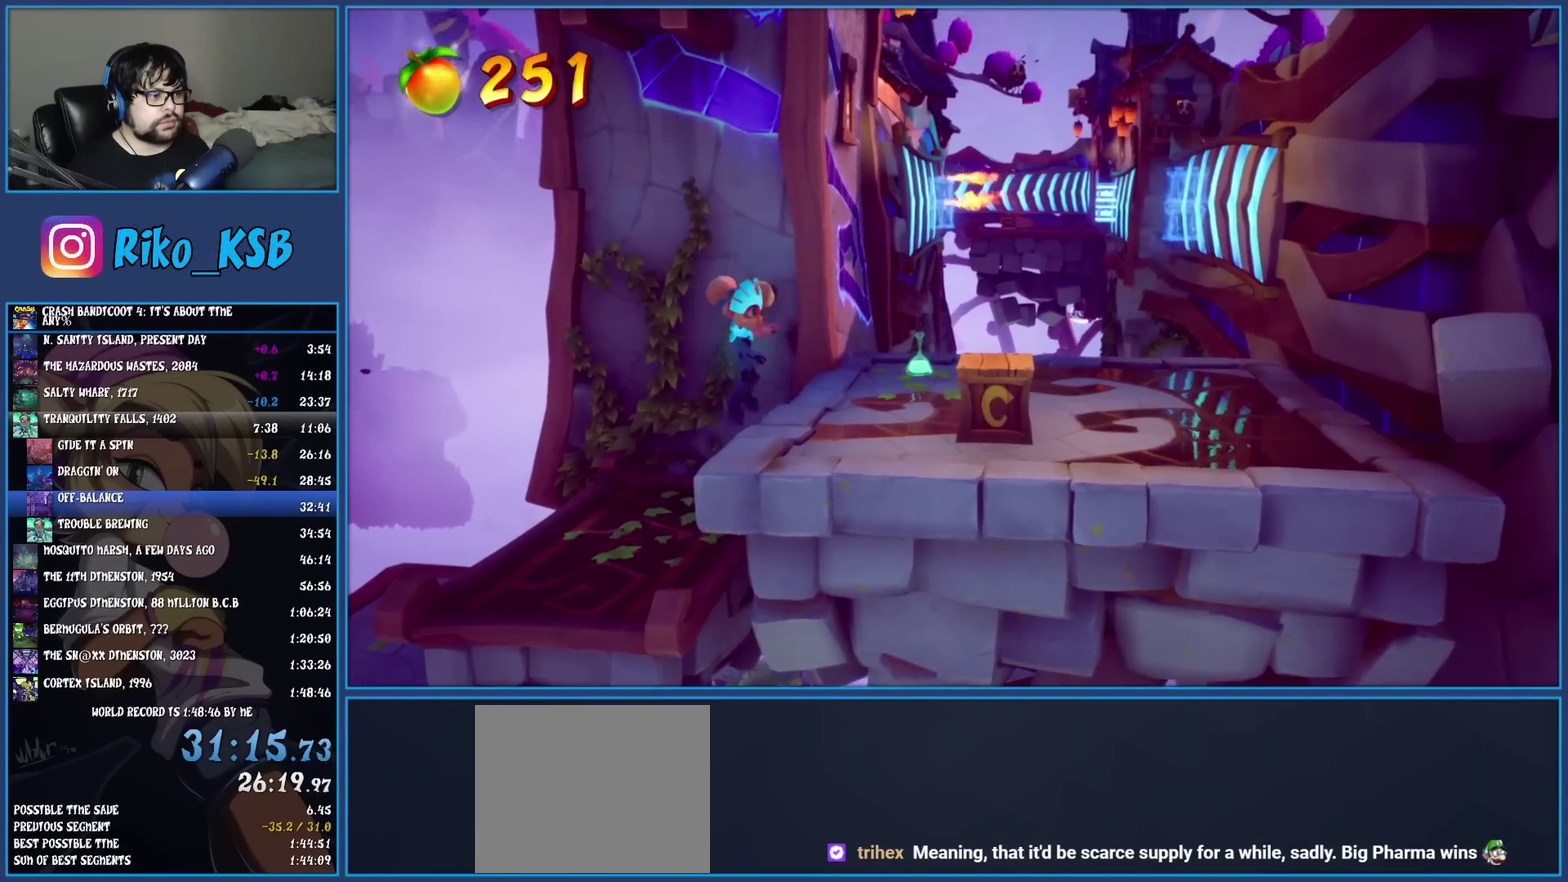
{"buttons": [], "left_stick": "right", "events": [[233, "SQUARE", "down"], [283, "left_stick", "right"], [417, "SQUARE", "up"]]}
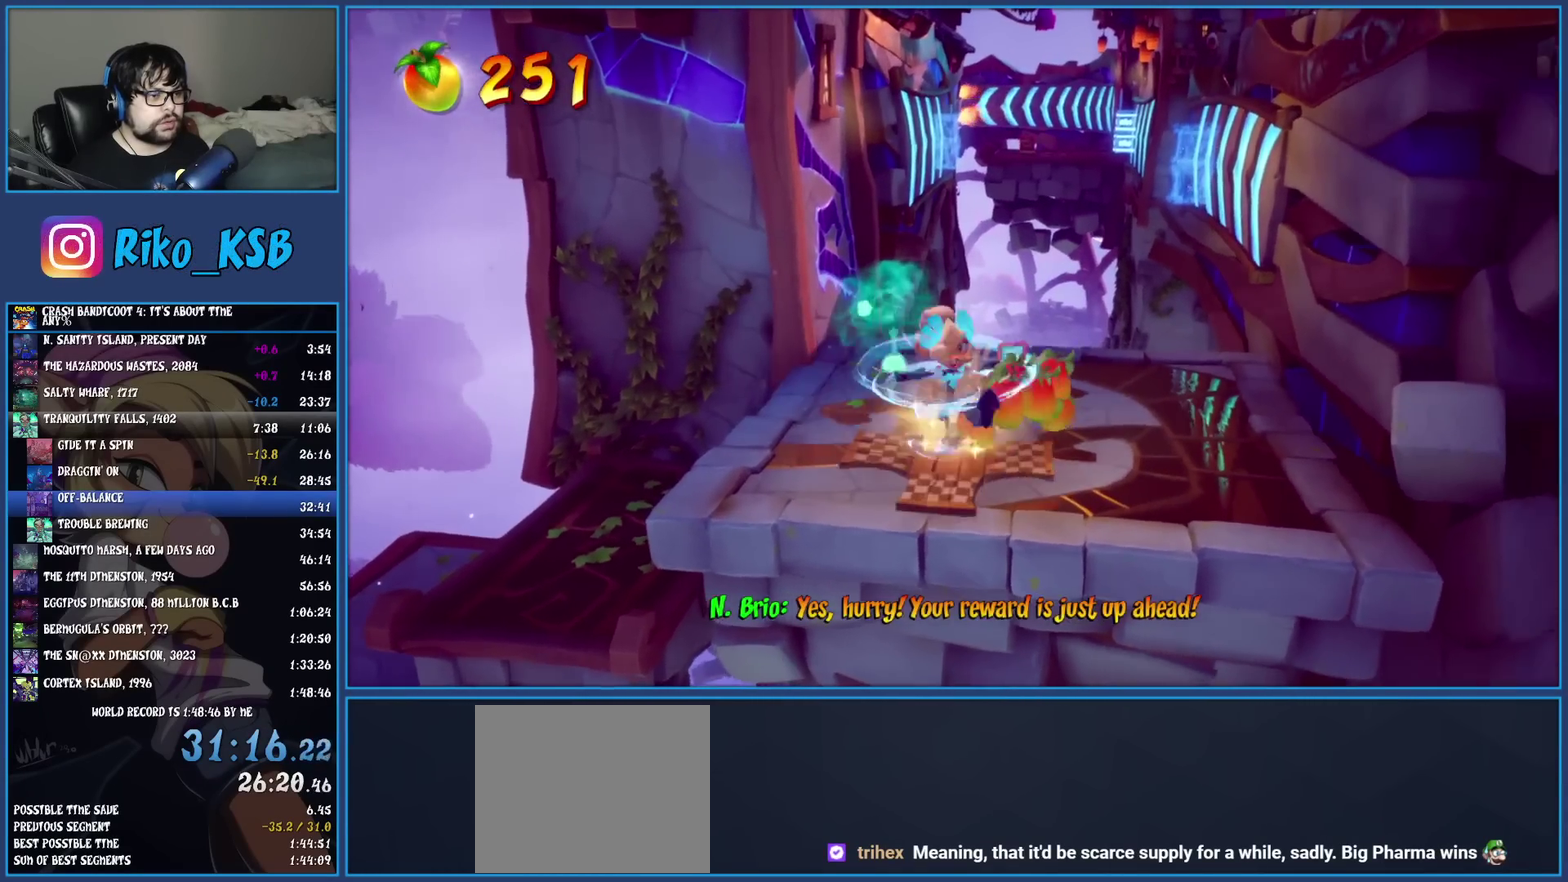
{"buttons": [], "left_stick": "up-right", "events": [[33, "left_stick", "up-right"], [250, "left_stick", "down-left"], [317, "left_stick", "up-right"], [367, "R1", "down"], [467, "R1", "up"]]}
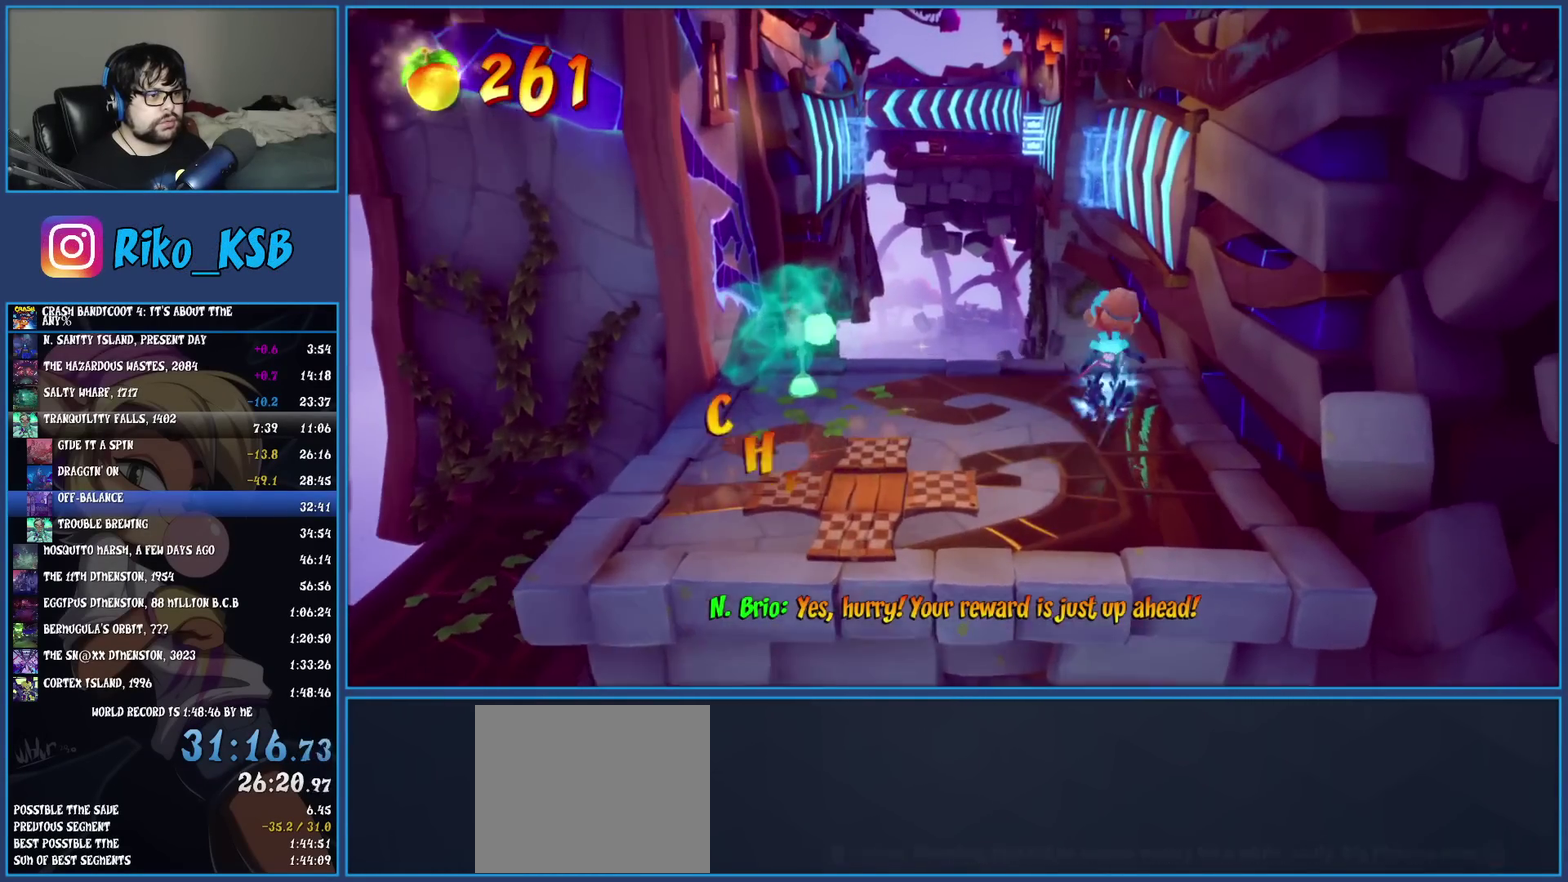
{"buttons": [], "left_stick": "up-right"}
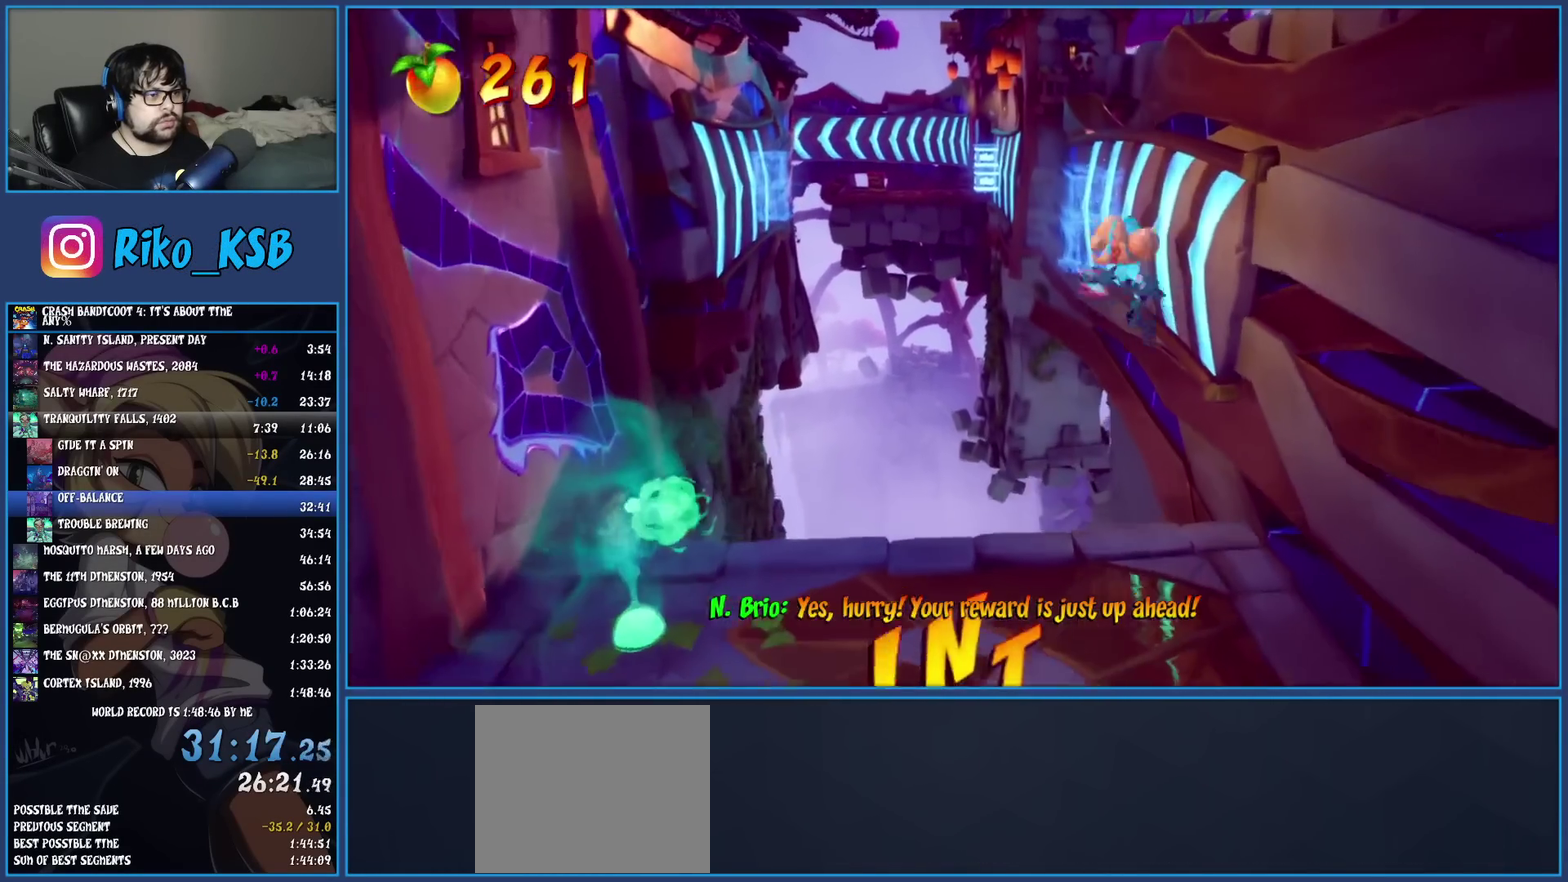
{"buttons": [], "left_stick": "up"}
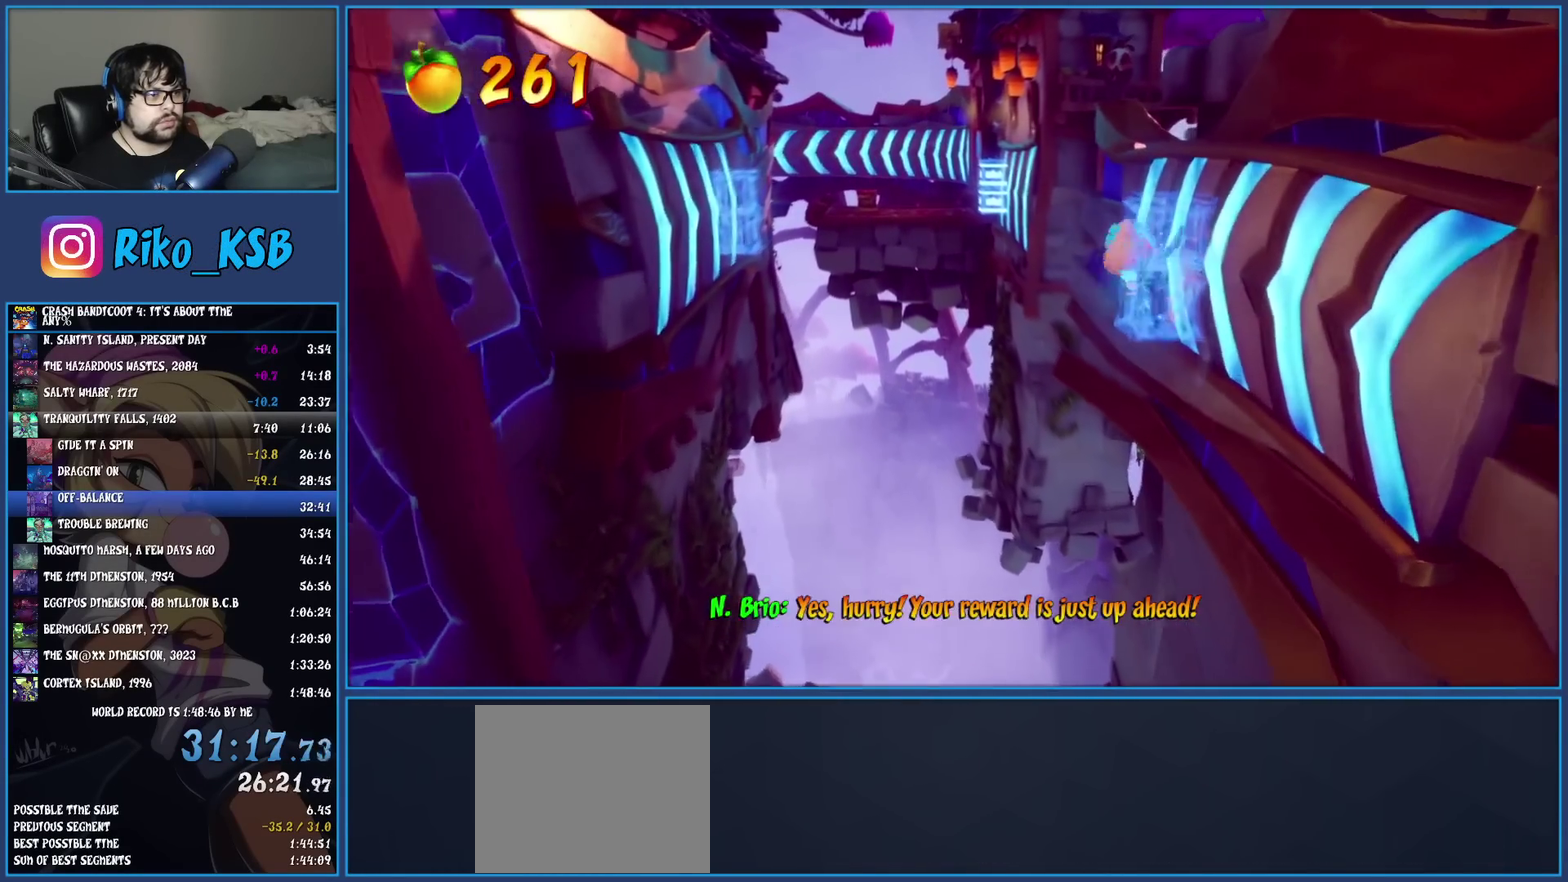
{"buttons": [], "left_stick": "up", "events": [[100, "CROSS", "down"], [150, "left_stick", "up-left"], [283, "CROSS", "up"], [433, "left_stick", "up"]]}
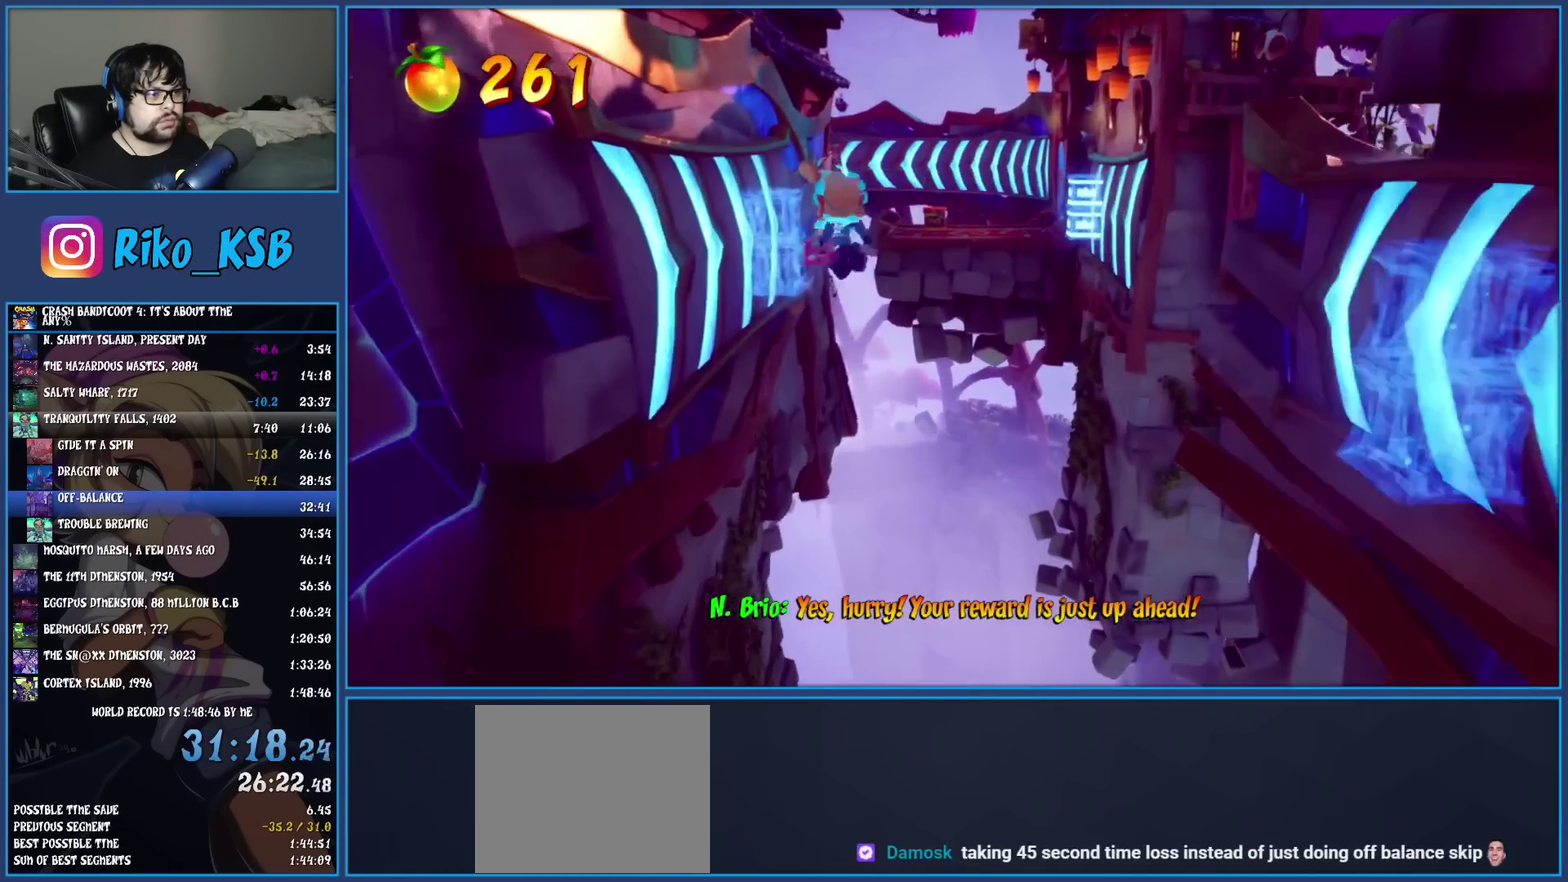
{"buttons": [], "left_stick": "up-right", "events": [[350, "left_stick", "up-right"]]}
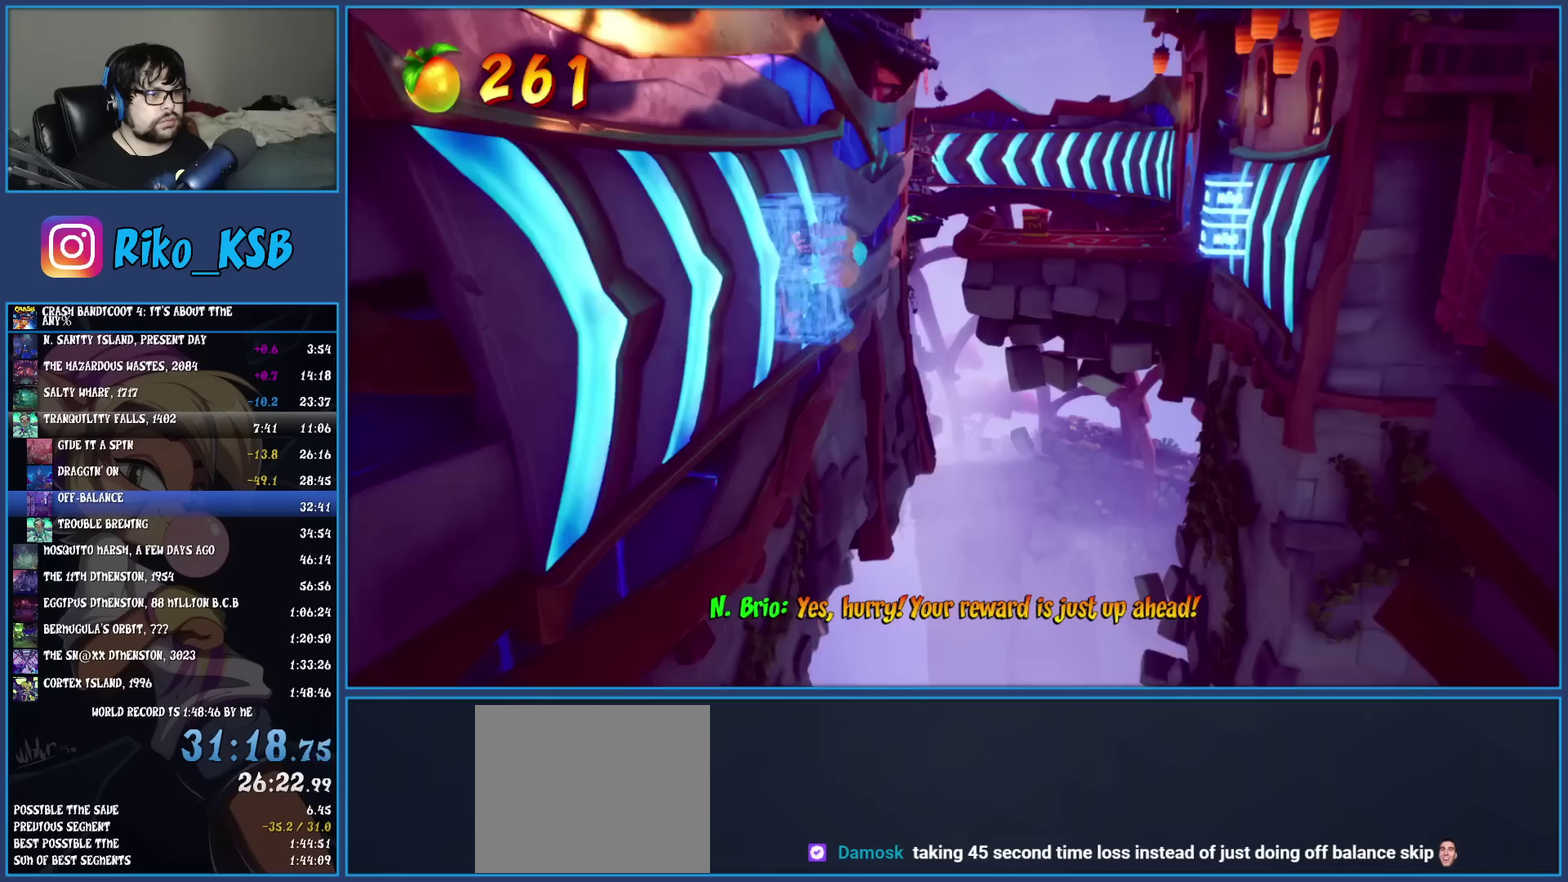
{"buttons": [], "left_stick": "up", "events": [[33, "CROSS", "down"], [233, "CROSS", "up"], [483, "left_stick", "up"]]}
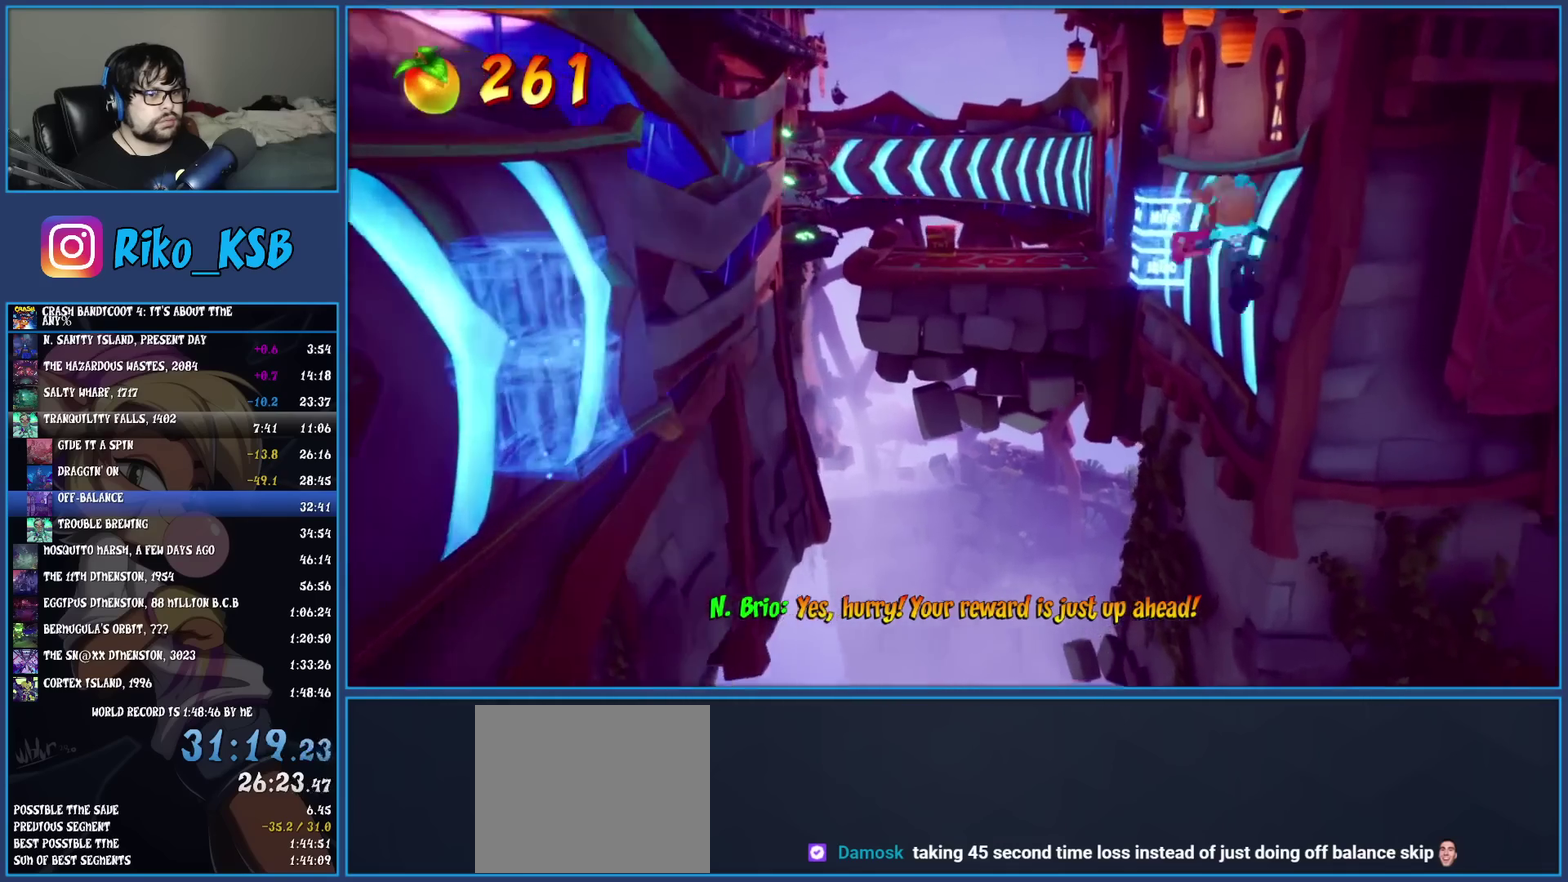
{"buttons": [], "left_stick": "up", "events": []}
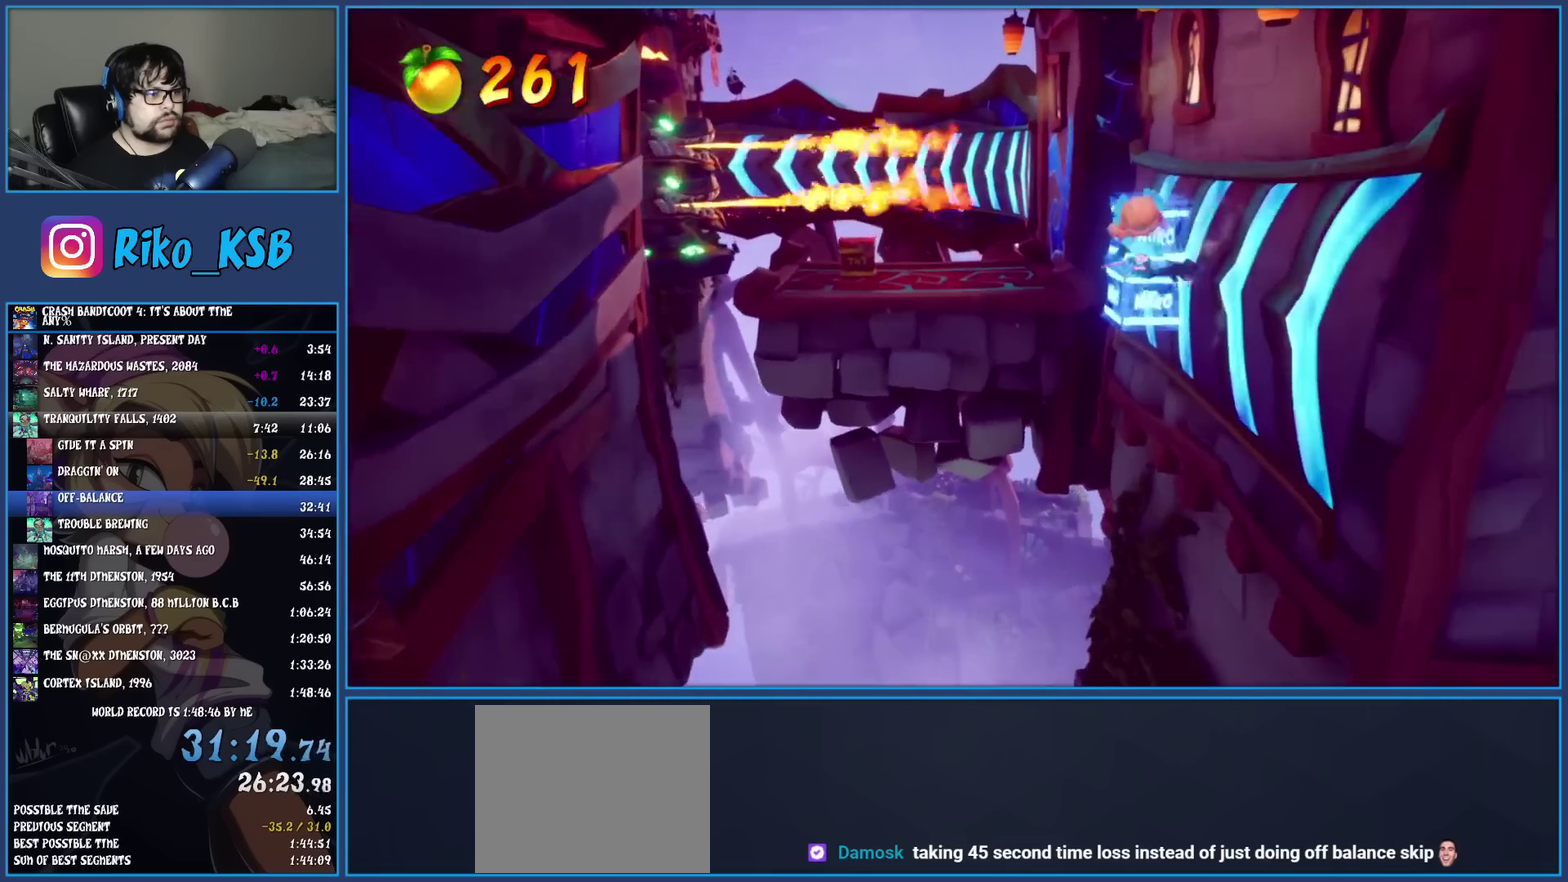
{"buttons": [], "left_stick": "up", "events": [[250, "CROSS", "down"], [417, "CROSS", "up"]]}
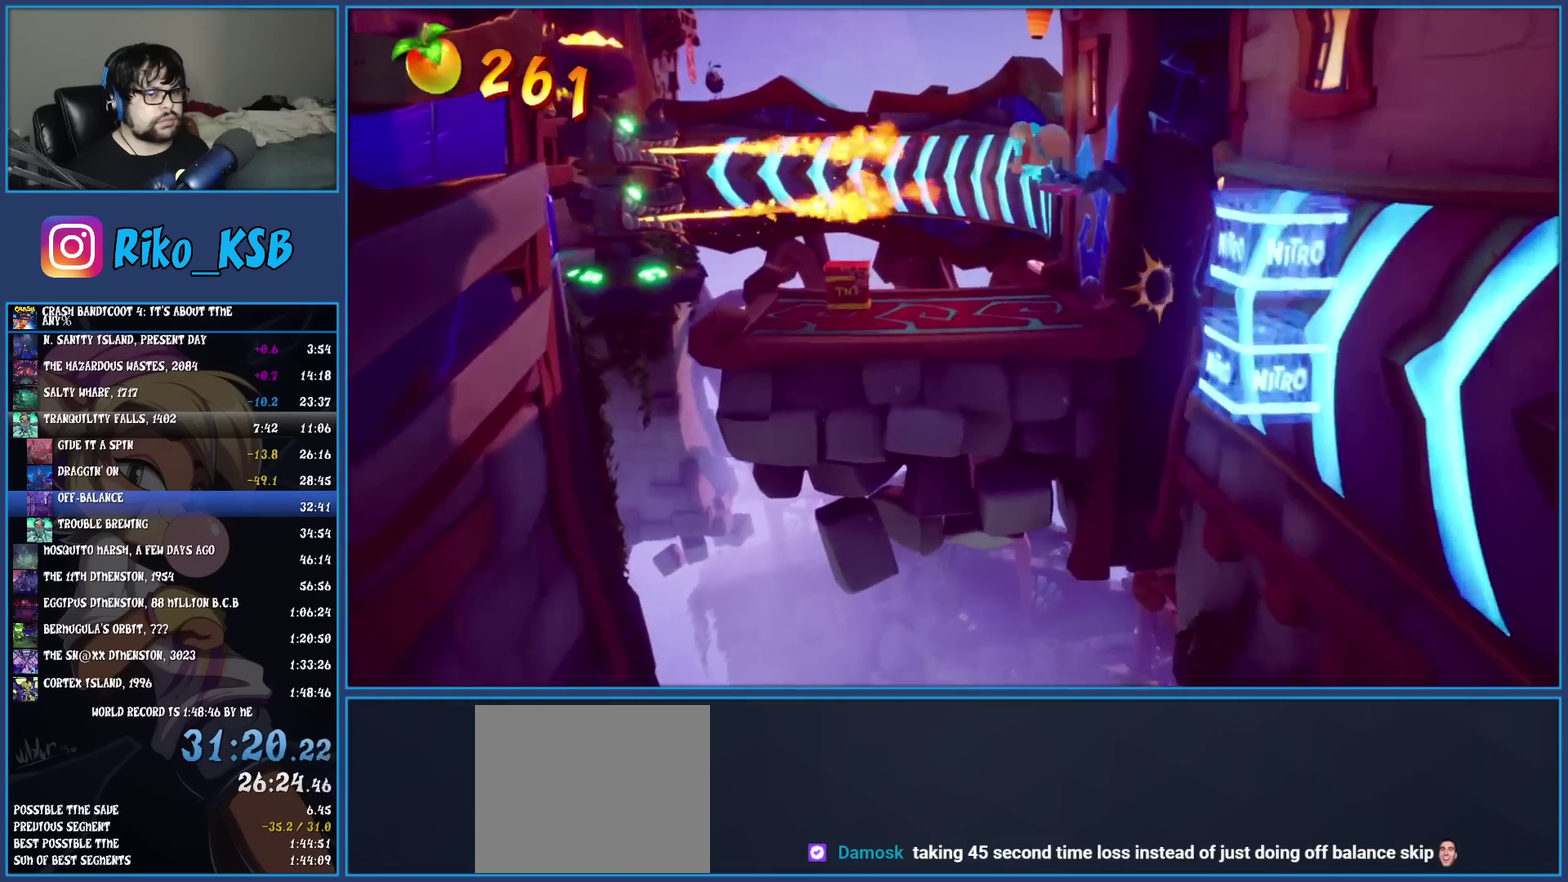
{"buttons": [], "left_stick": "up-right"}
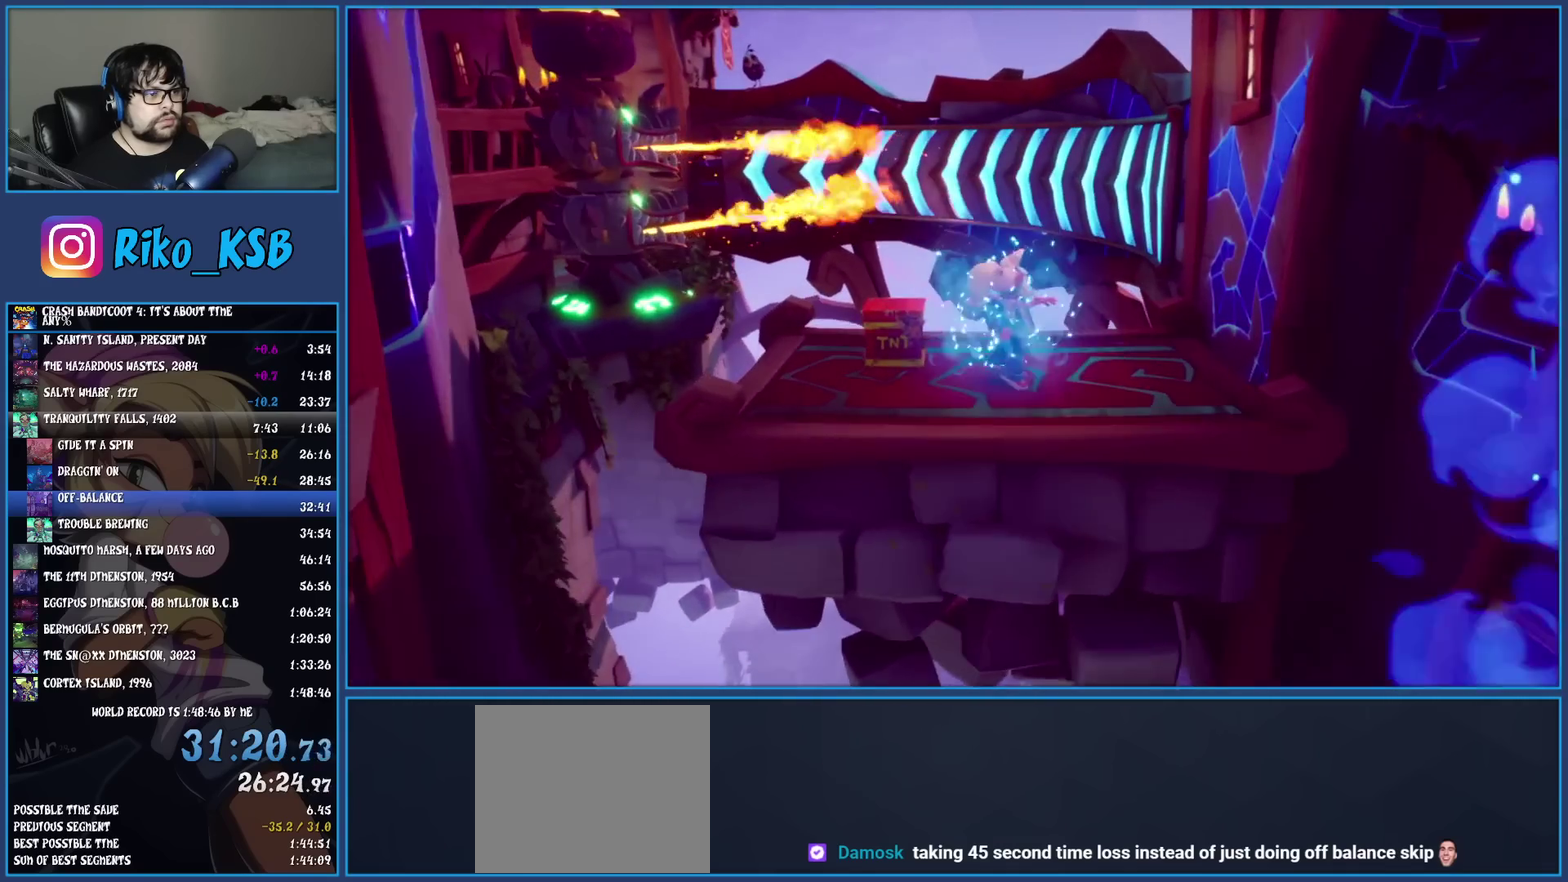
{"buttons": ["CROSS", "SQUARE"], "left_stick": "up-right"}